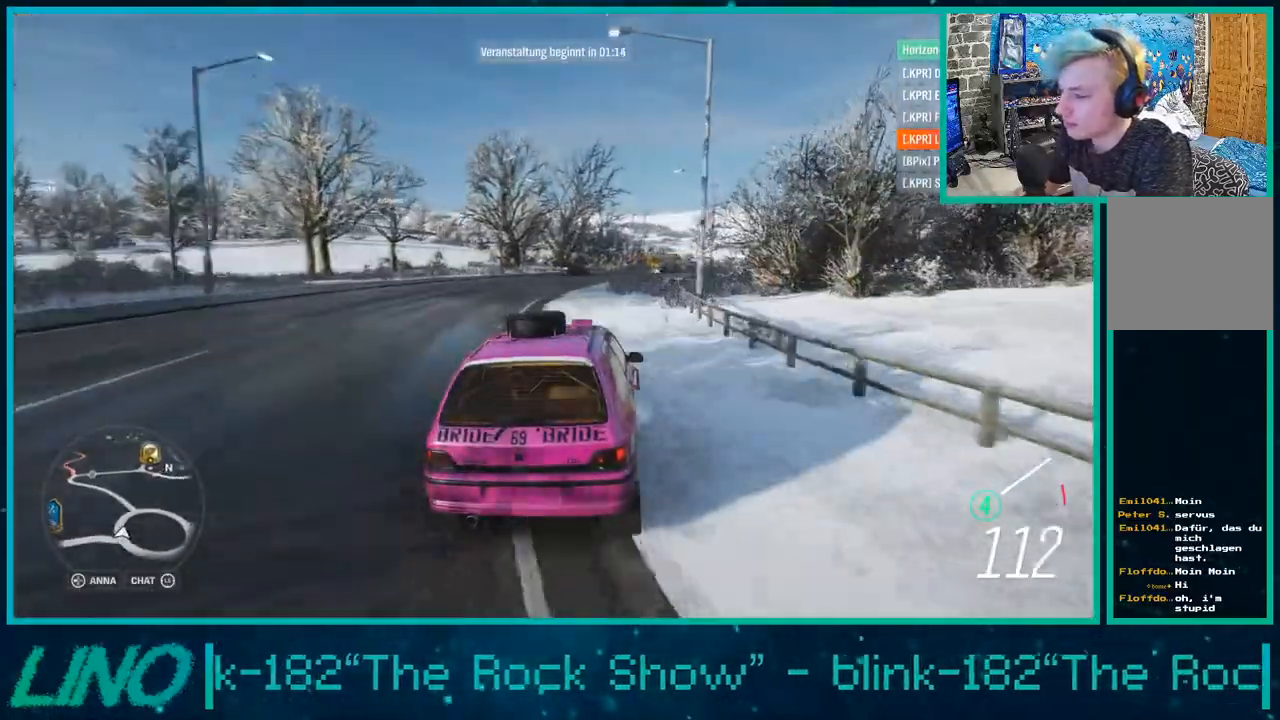
Gameplay with a controller (Xbox layout); each line is a JSON object with the inputs held at the frame after it (dt_ms = milliseconds from this image to that frame). "events" lists button and stick changes between this image and that frame as [ms after this image, input, new state], when the widget could be followed in between. Not read: X.
{"dt_ms": 500, "buttons": ["R2"], "left_stick": "up-right", "right_stick": "center", "events": []}
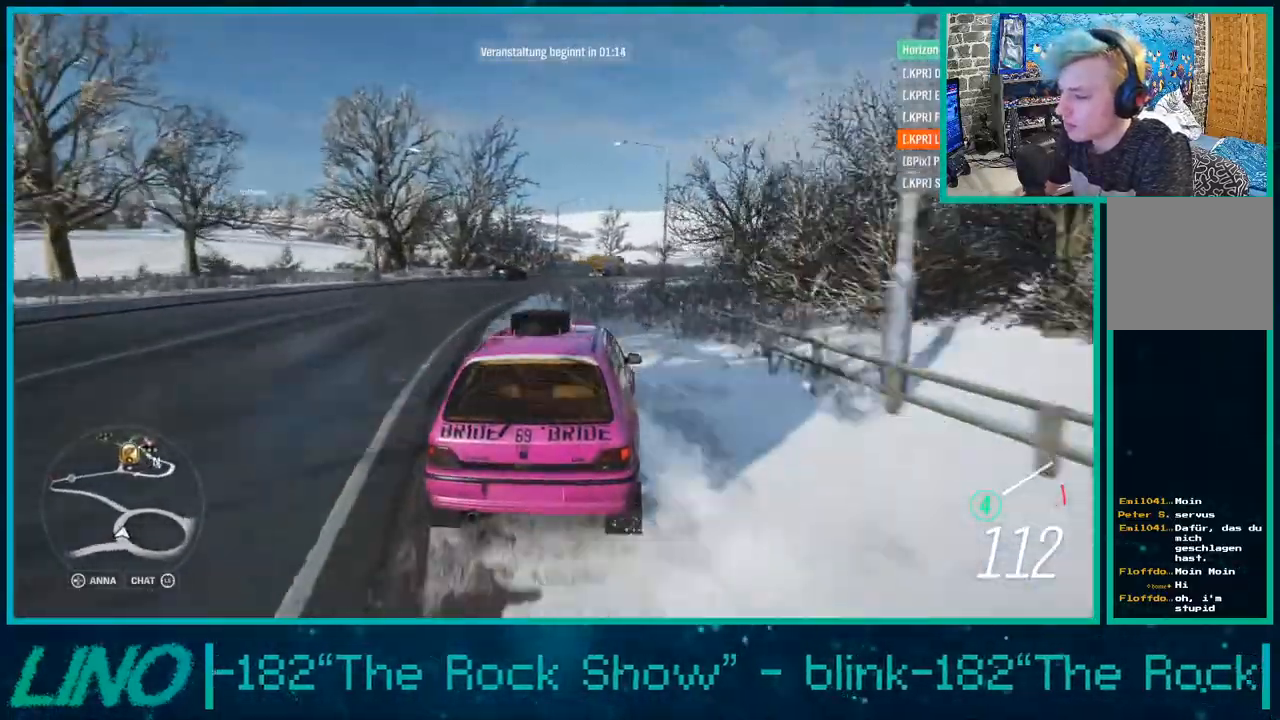
{"dt_ms": 500, "buttons": ["R2"], "left_stick": "up", "right_stick": "center", "events": [[500, "left_stick", "up"]]}
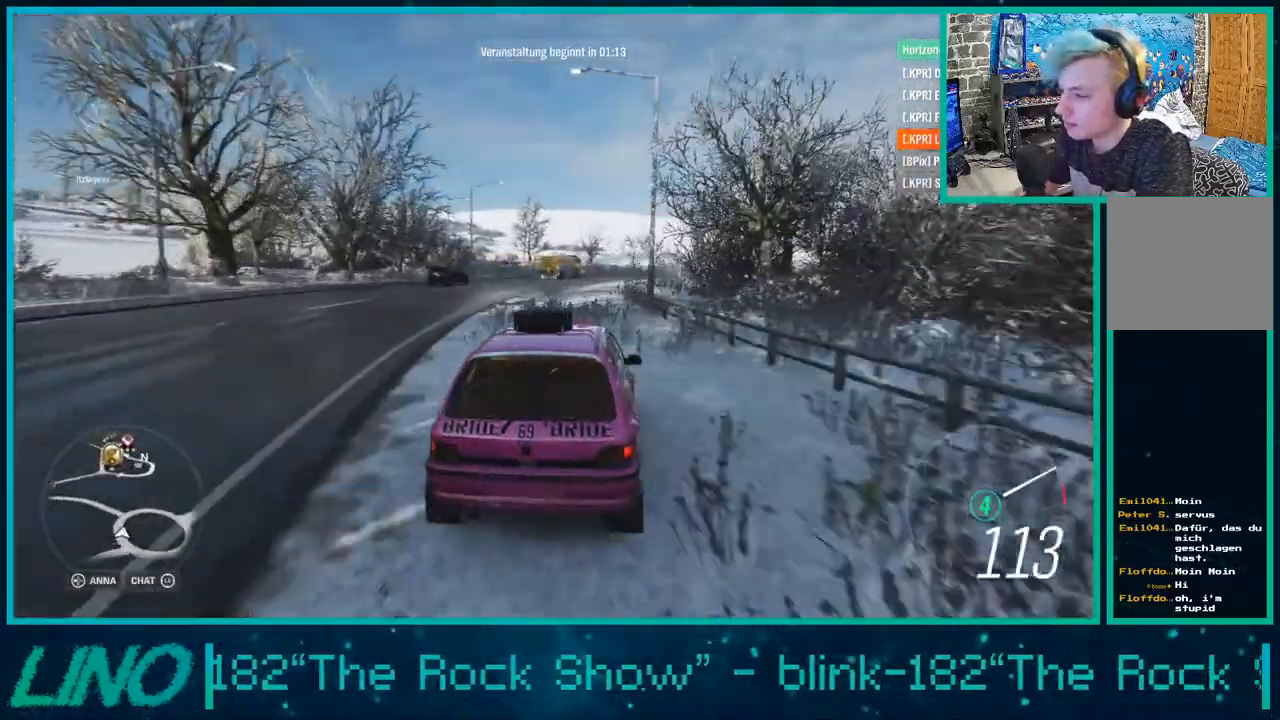
{"dt_ms": 500, "buttons": ["R2"], "left_stick": "up-left", "right_stick": "center", "events": [[450, "left_stick", "up-left"]]}
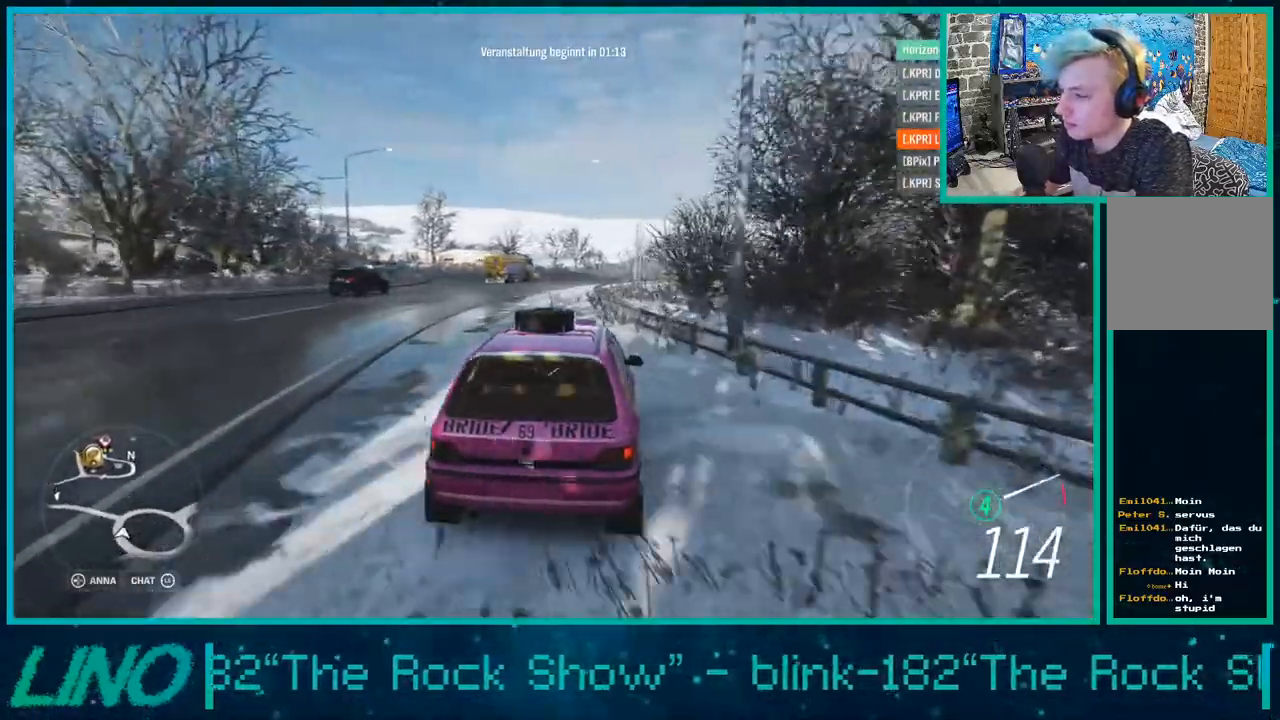
{"dt_ms": 500, "buttons": ["A", "R2"], "left_stick": "up-right", "right_stick": "center", "events": [[133, "left_stick", "up-right"], [467, "A", "down"]]}
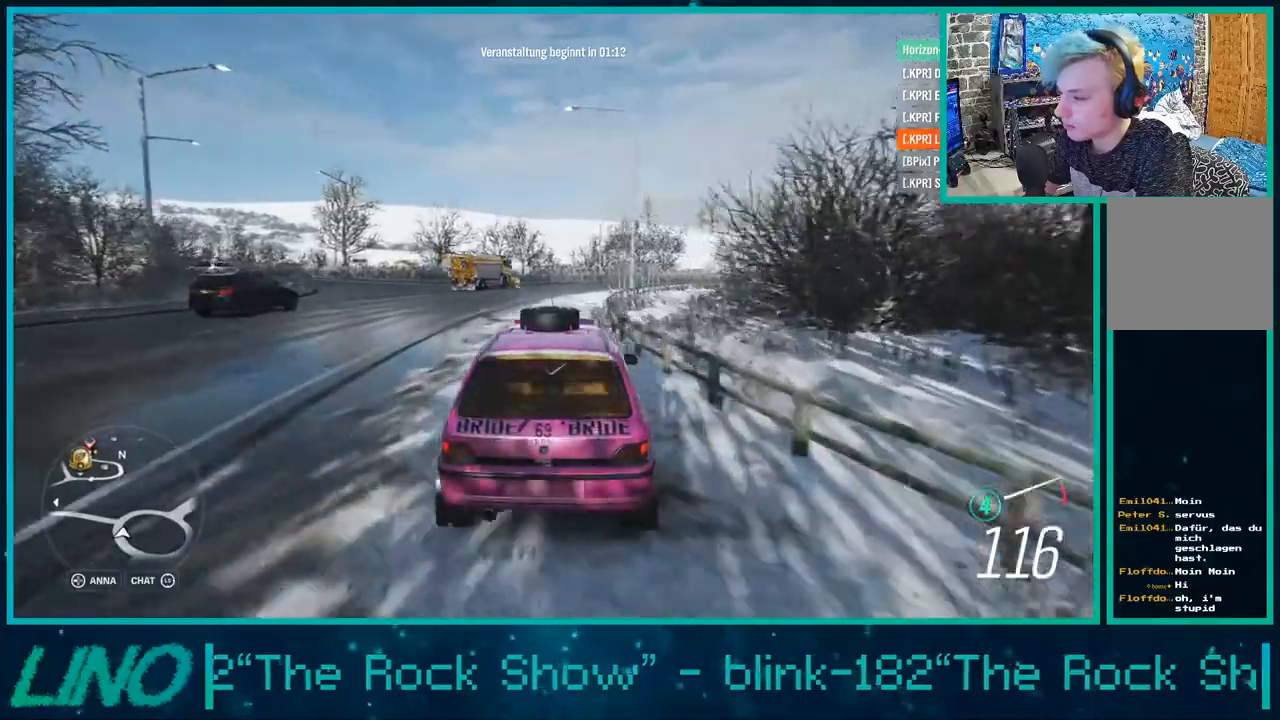
{"dt_ms": 500, "buttons": ["A", "R2"], "left_stick": "up-right", "right_stick": "center", "events": []}
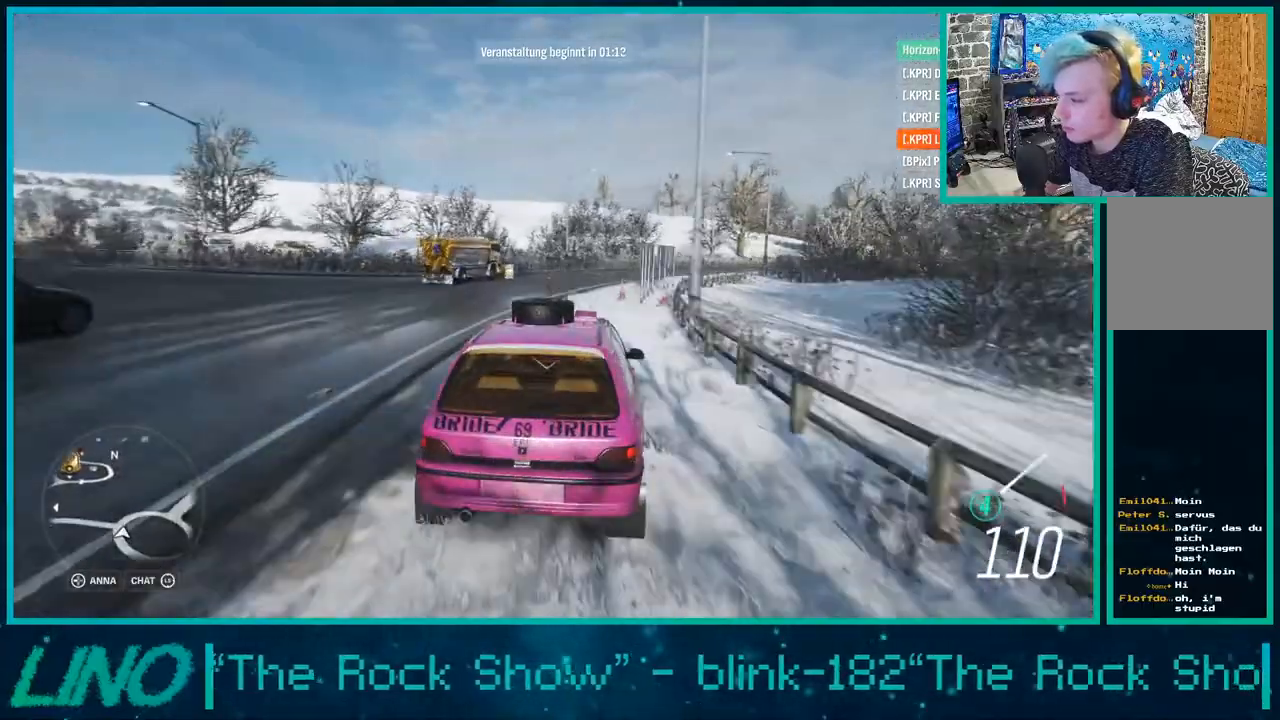
{"dt_ms": 1000, "buttons": ["A", "R2"], "left_stick": "right", "right_stick": "up"}
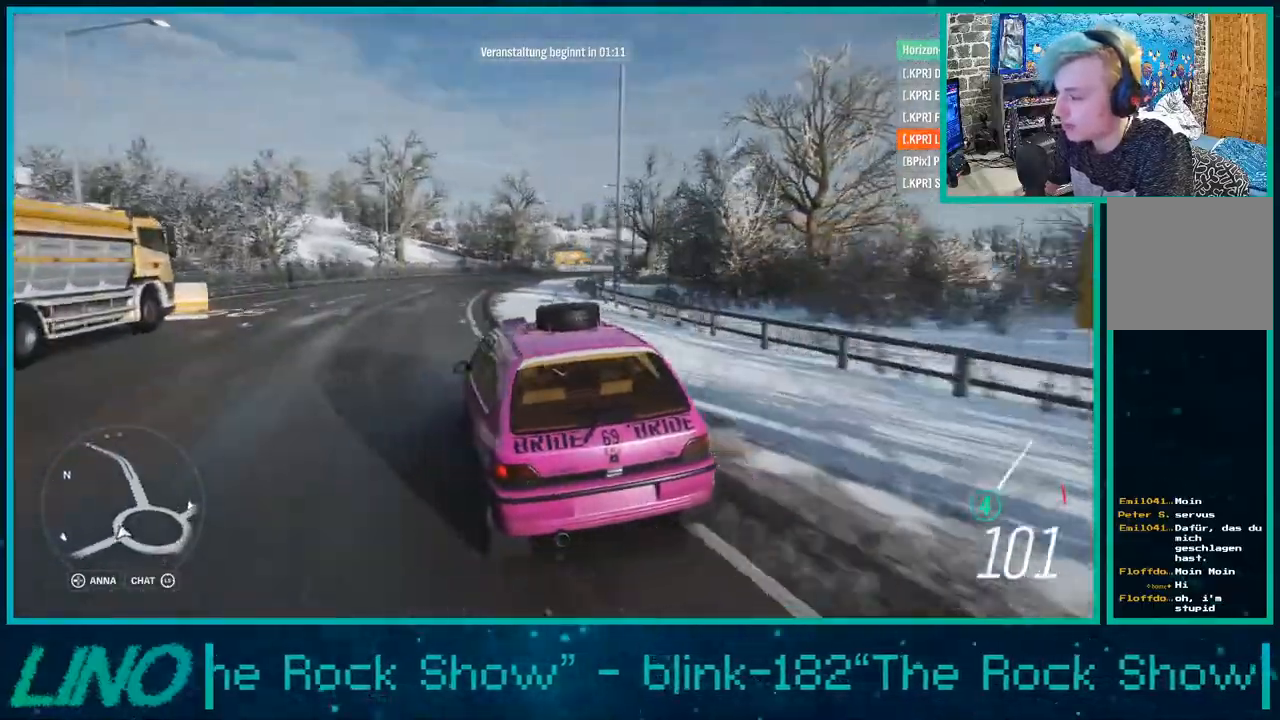
{"dt_ms": 500, "buttons": ["A", "R2"], "left_stick": "right", "right_stick": "up", "events": []}
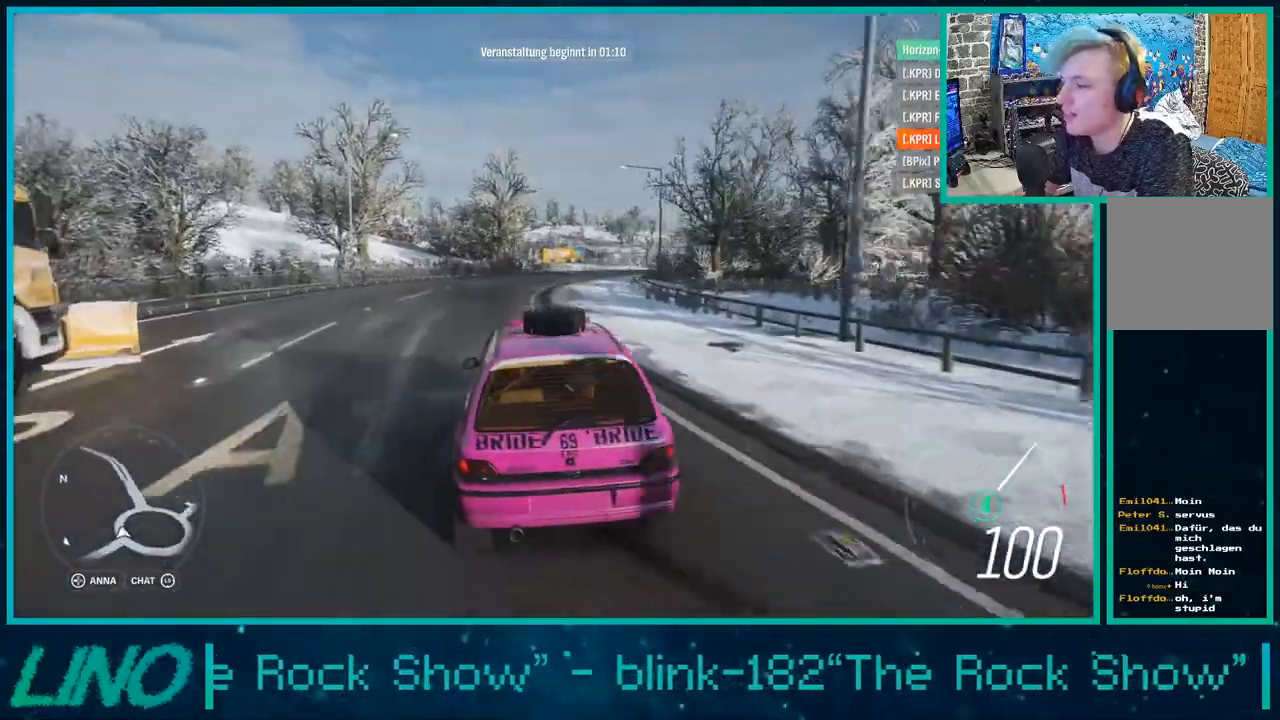
{"dt_ms": 500, "buttons": ["A", "R2"], "left_stick": "right", "right_stick": "up", "events": []}
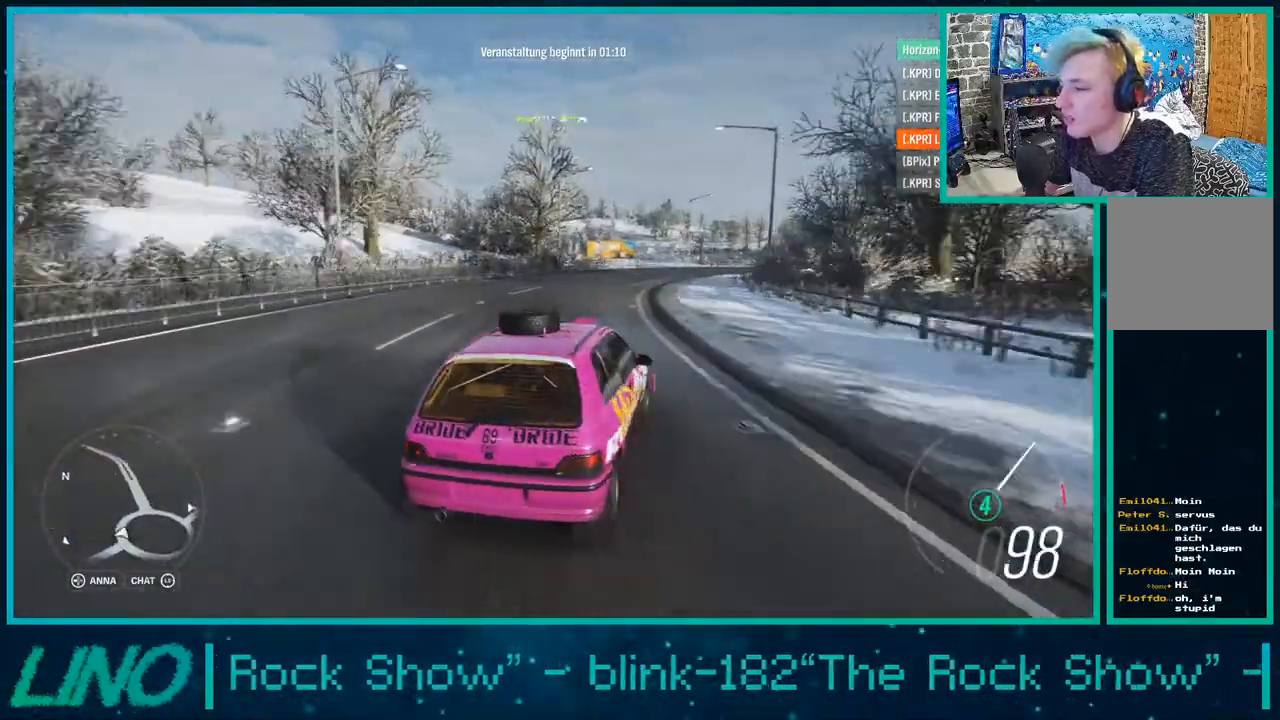
{"dt_ms": 500, "buttons": ["A", "R2"], "left_stick": "left", "right_stick": "up", "events": [[433, "left_stick", "left"]]}
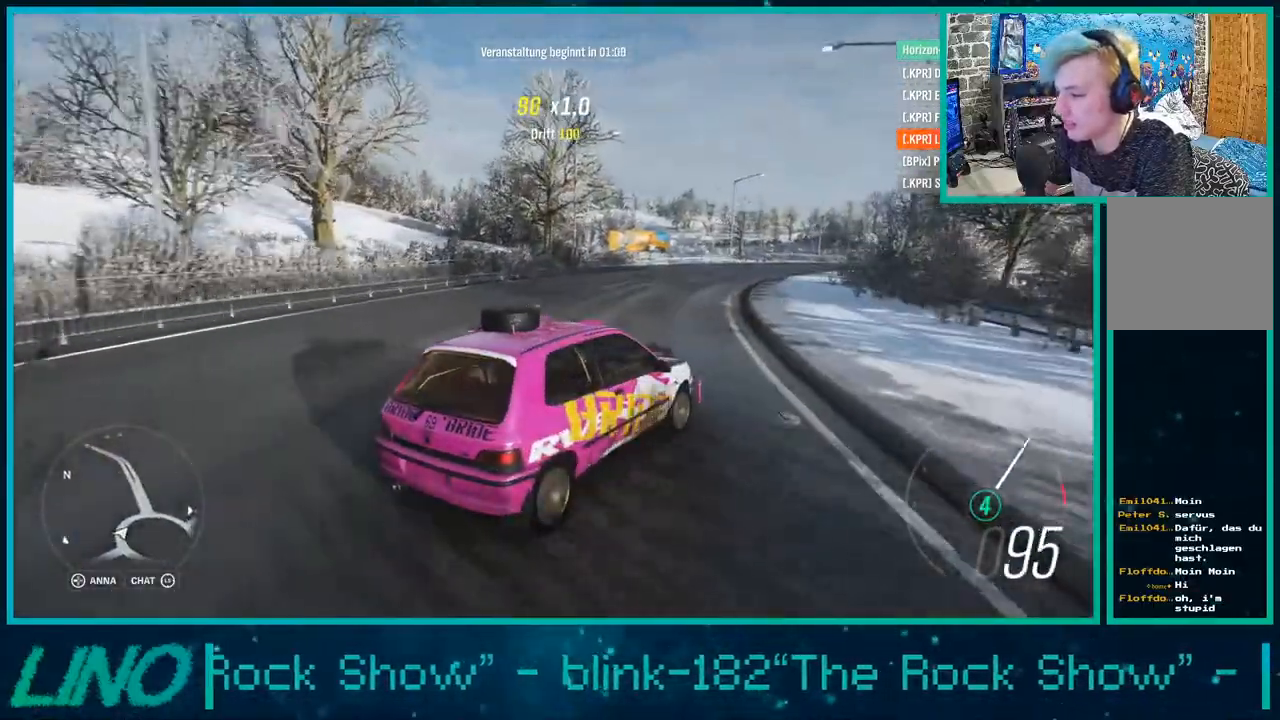
{"dt_ms": 500, "buttons": ["R2"], "left_stick": "up-right", "right_stick": "up", "events": [[117, "A", "up"], [167, "left_stick", "center"], [217, "left_stick", "right"], [467, "left_stick", "up-right"]]}
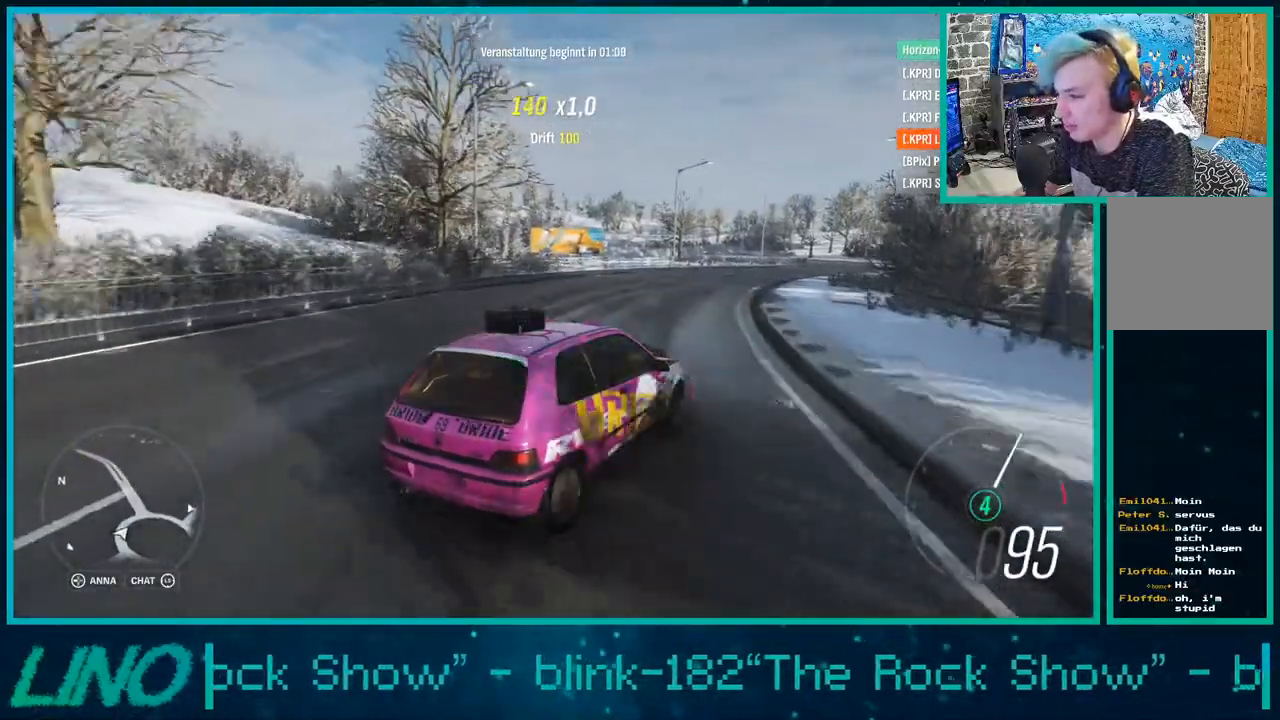
{"dt_ms": 500, "buttons": ["R2"], "left_stick": "up-right", "right_stick": "up", "events": []}
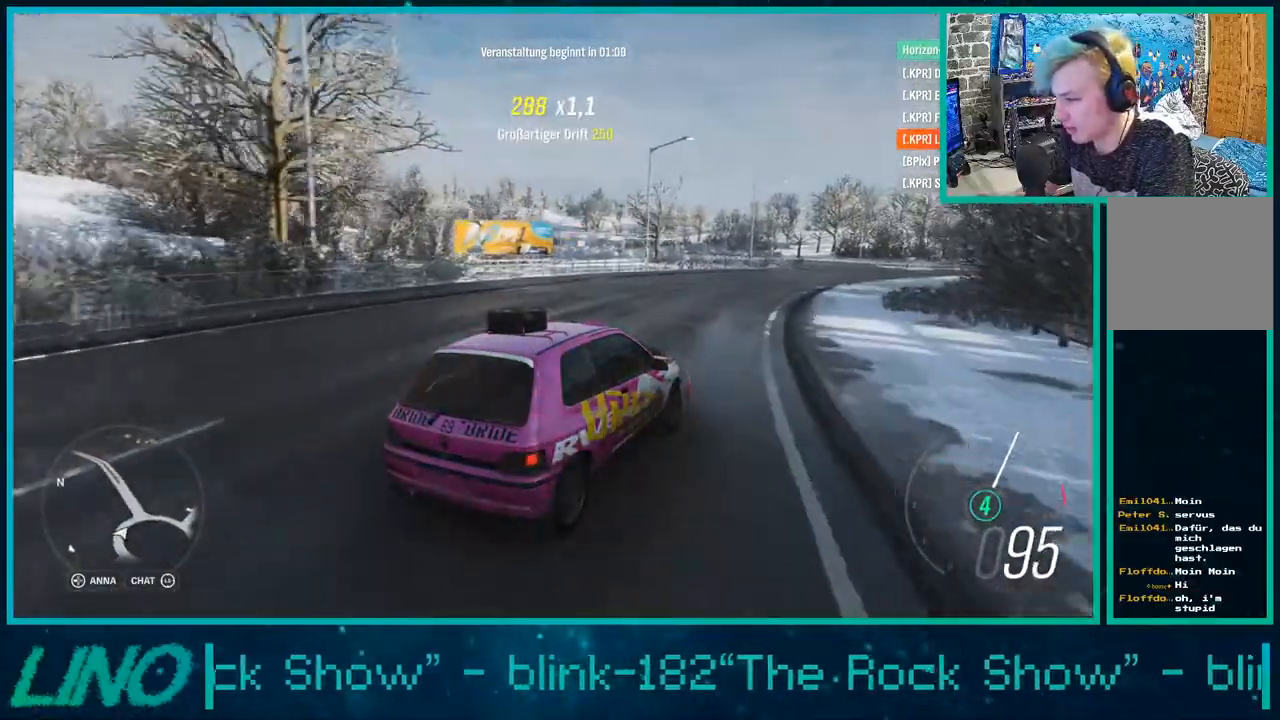
{"dt_ms": 500, "buttons": ["R2"], "left_stick": "up-right", "right_stick": "up", "events": []}
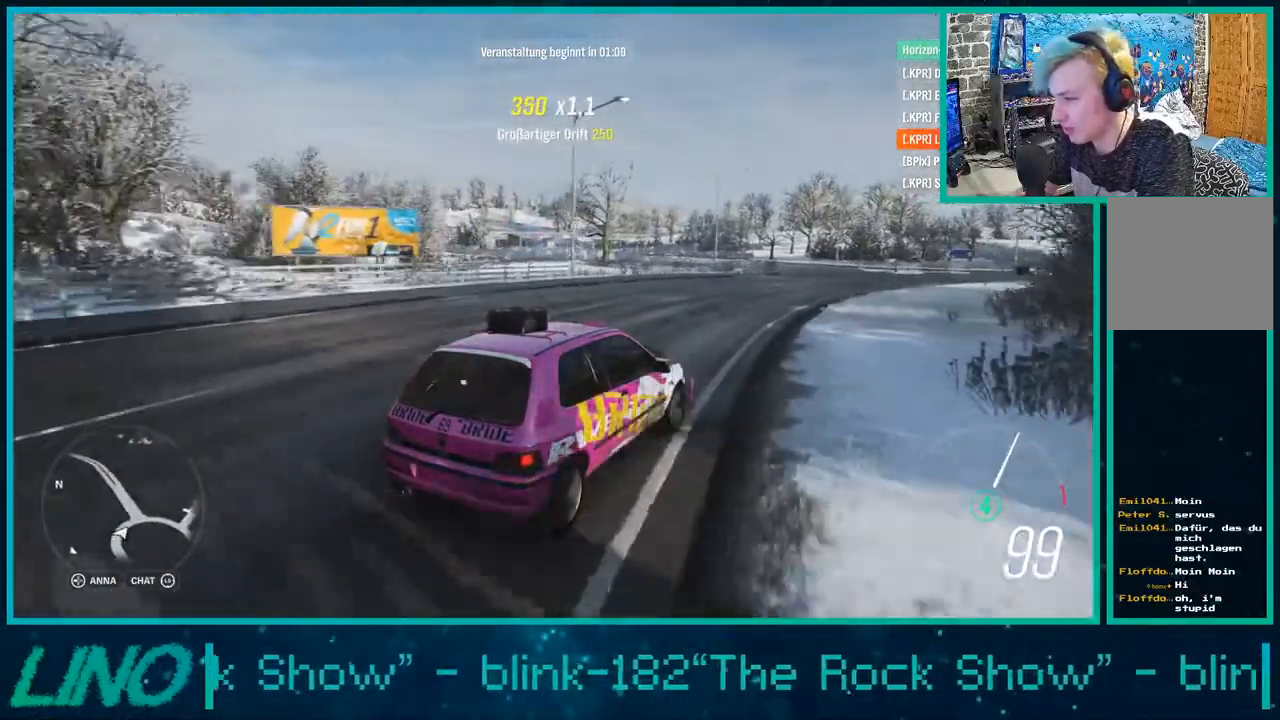
{"dt_ms": 500, "buttons": ["R2"], "left_stick": "center", "right_stick": "up", "events": [[117, "left_stick", "center"]]}
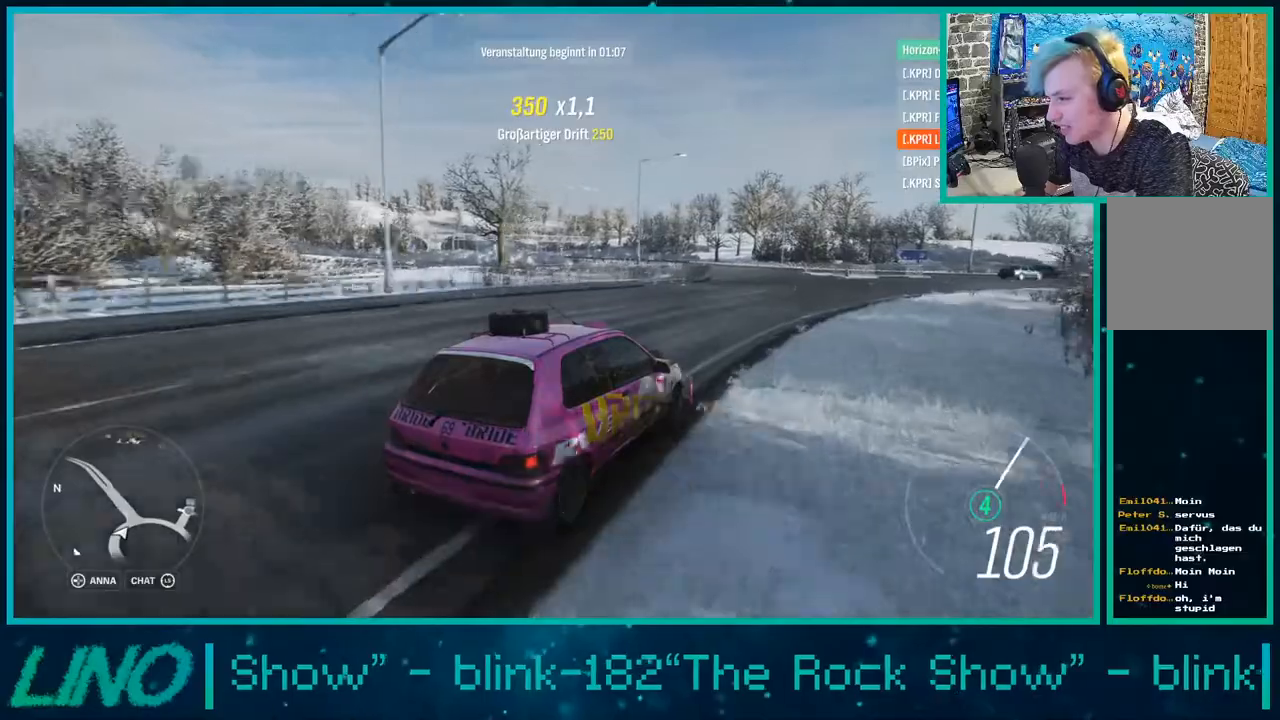
{"dt_ms": 500, "buttons": ["R2"], "left_stick": "down-left", "right_stick": "up", "events": [[17, "left_stick", "down-left"]]}
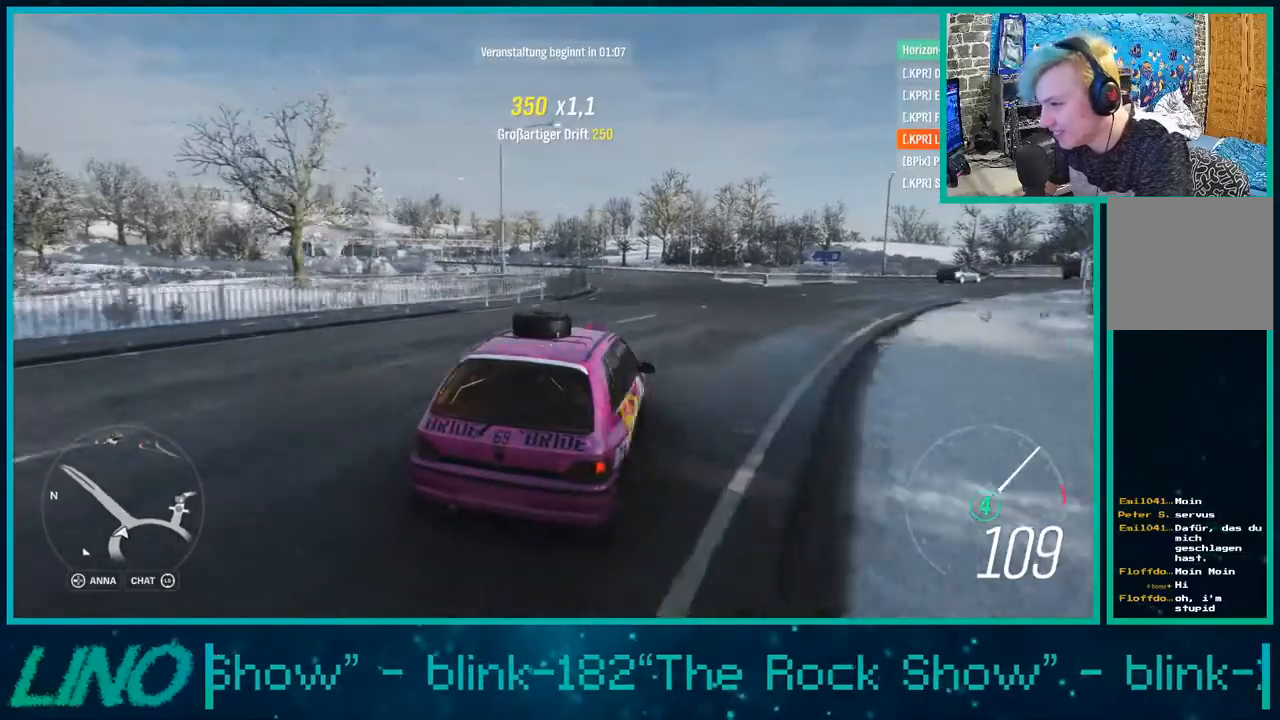
{"dt_ms": 500, "buttons": ["R2"], "left_stick": "right", "right_stick": "up", "events": [[483, "left_stick", "right"]]}
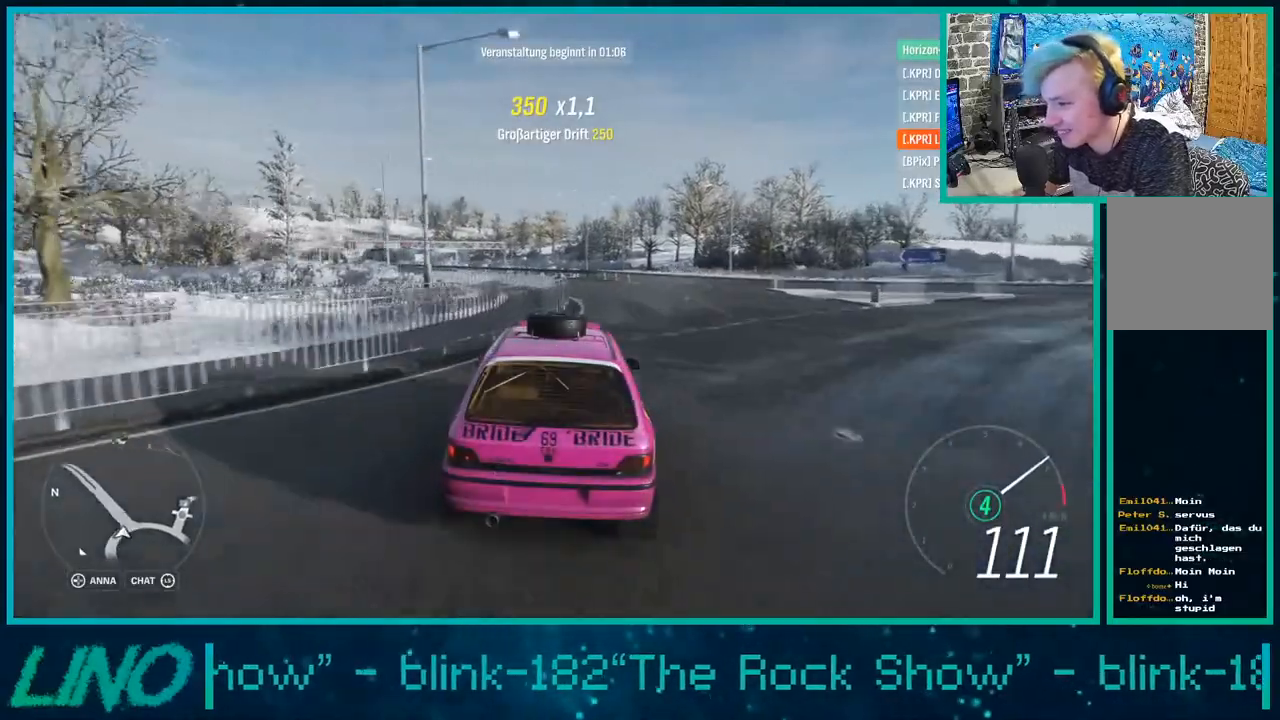
{"dt_ms": 500, "buttons": ["R2"], "left_stick": "down-left", "right_stick": "up", "events": [[133, "left_stick", "down-left"]]}
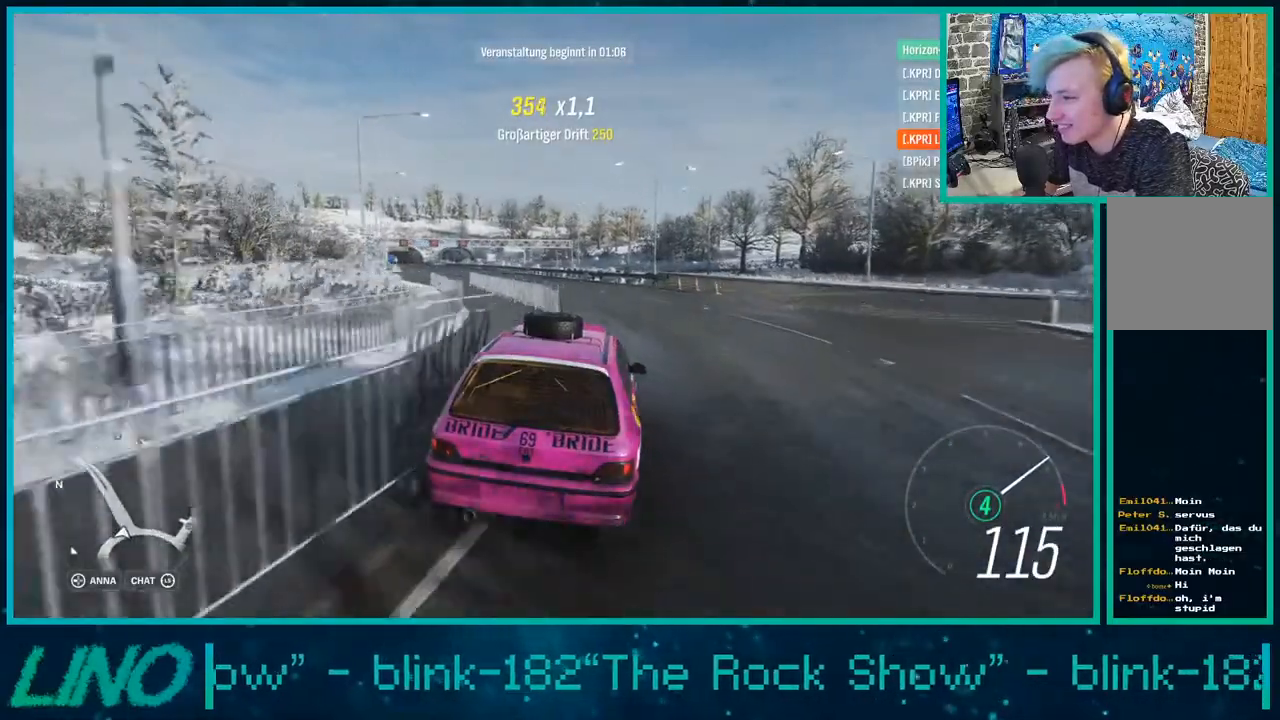
{"dt_ms": 500, "buttons": ["R2"], "left_stick": "down-left", "right_stick": "up", "events": []}
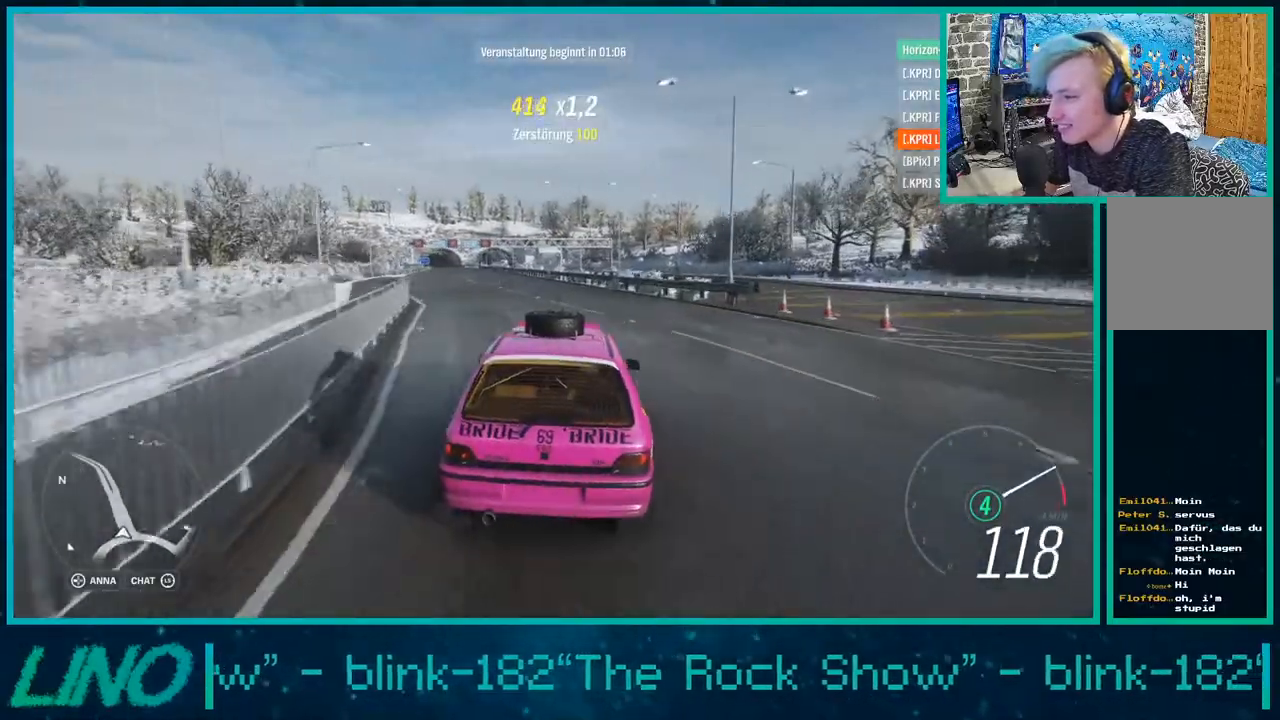
{"dt_ms": 500, "buttons": ["R2"], "left_stick": "left", "right_stick": "up", "events": [[67, "left_stick", "center"], [267, "left_stick", "left"]]}
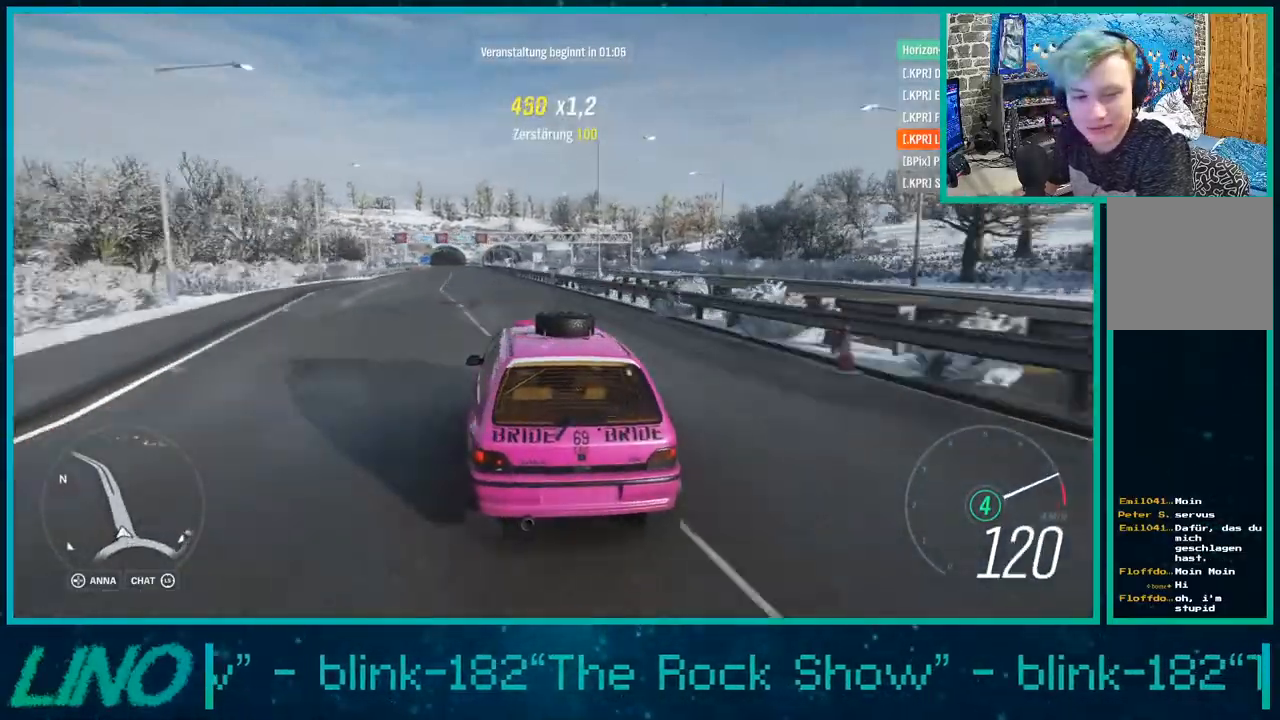
{"dt_ms": 500, "buttons": ["R2"], "left_stick": "center", "right_stick": "up", "events": [[217, "left_stick", "center"]]}
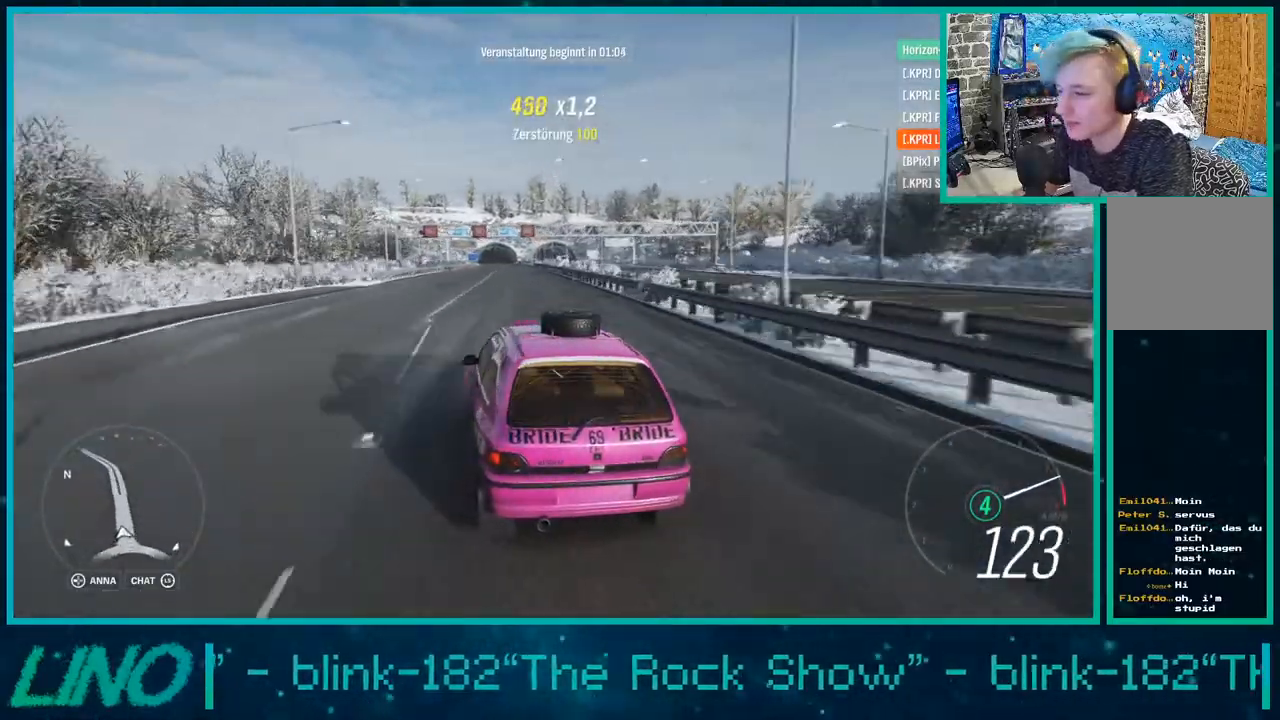
{"dt_ms": 500, "buttons": ["R2"], "left_stick": "right", "right_stick": "up", "events": [[17, "left_stick", "up-right"], [300, "left_stick", "right"]]}
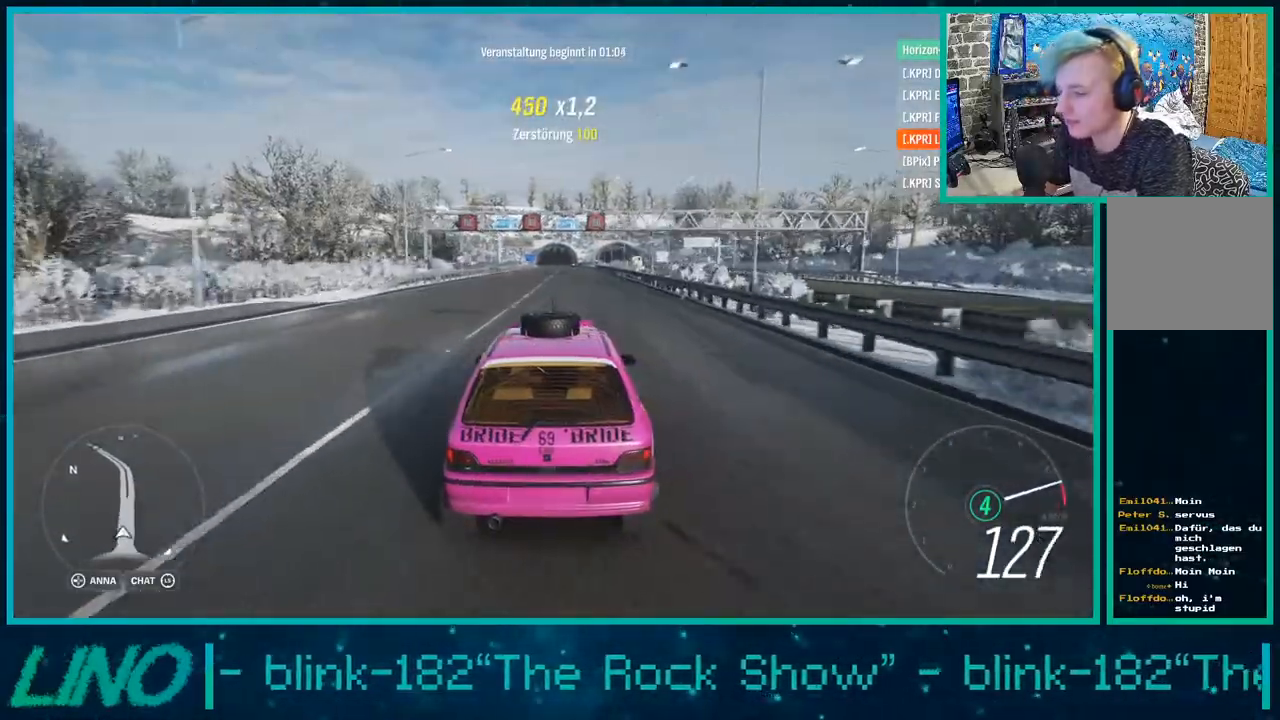
{"dt_ms": 500, "buttons": ["R2"], "left_stick": "right", "right_stick": "center", "events": [[167, "R1", "down"], [267, "right_stick", "center"], [283, "R1", "up"]]}
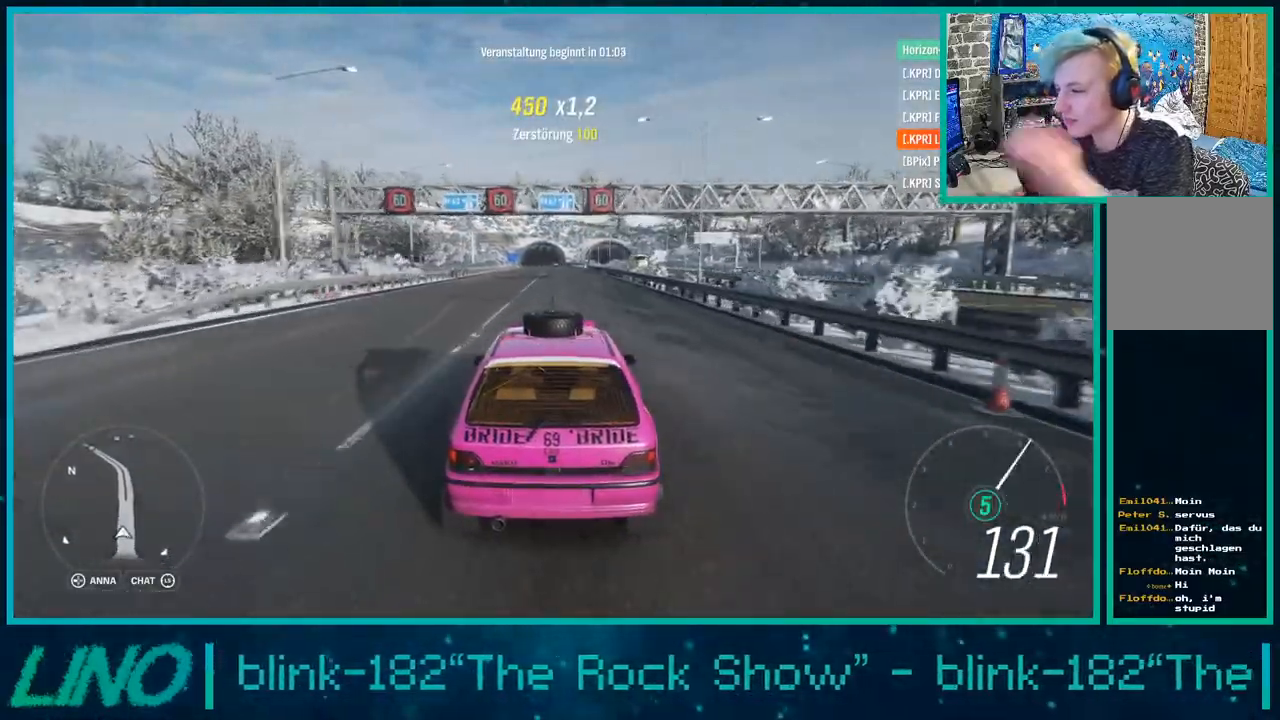
{"dt_ms": 500, "buttons": ["R2"], "left_stick": "center", "right_stick": "center", "events": [[483, "left_stick", "center"]]}
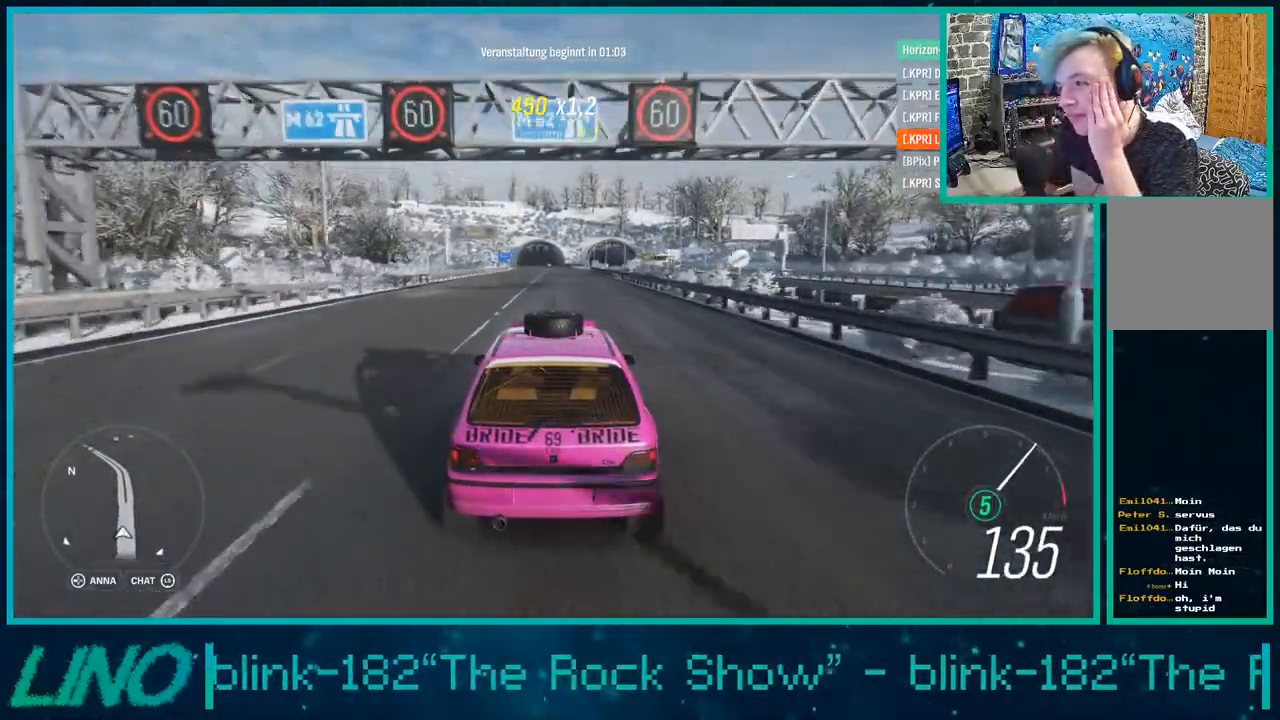
{"dt_ms": 500, "buttons": ["R2"], "left_stick": "center", "right_stick": "center", "events": []}
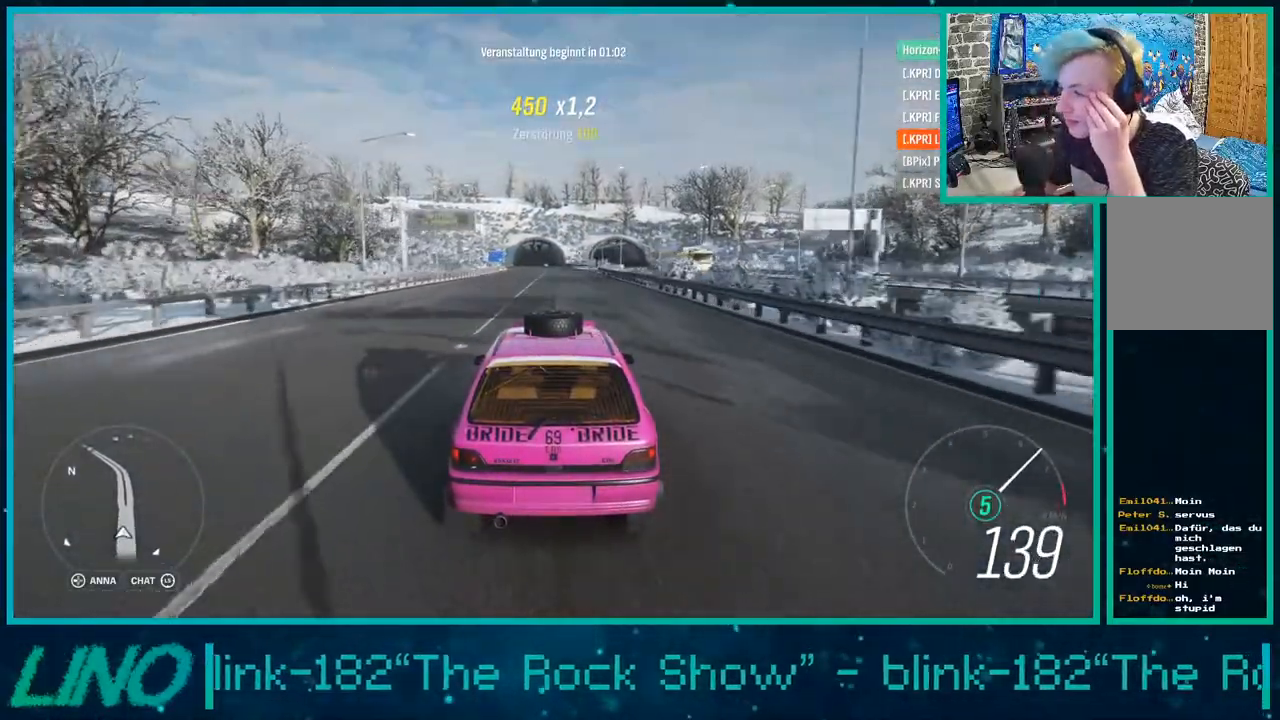
{"dt_ms": 500, "buttons": ["R2"], "left_stick": "center", "right_stick": "center", "events": []}
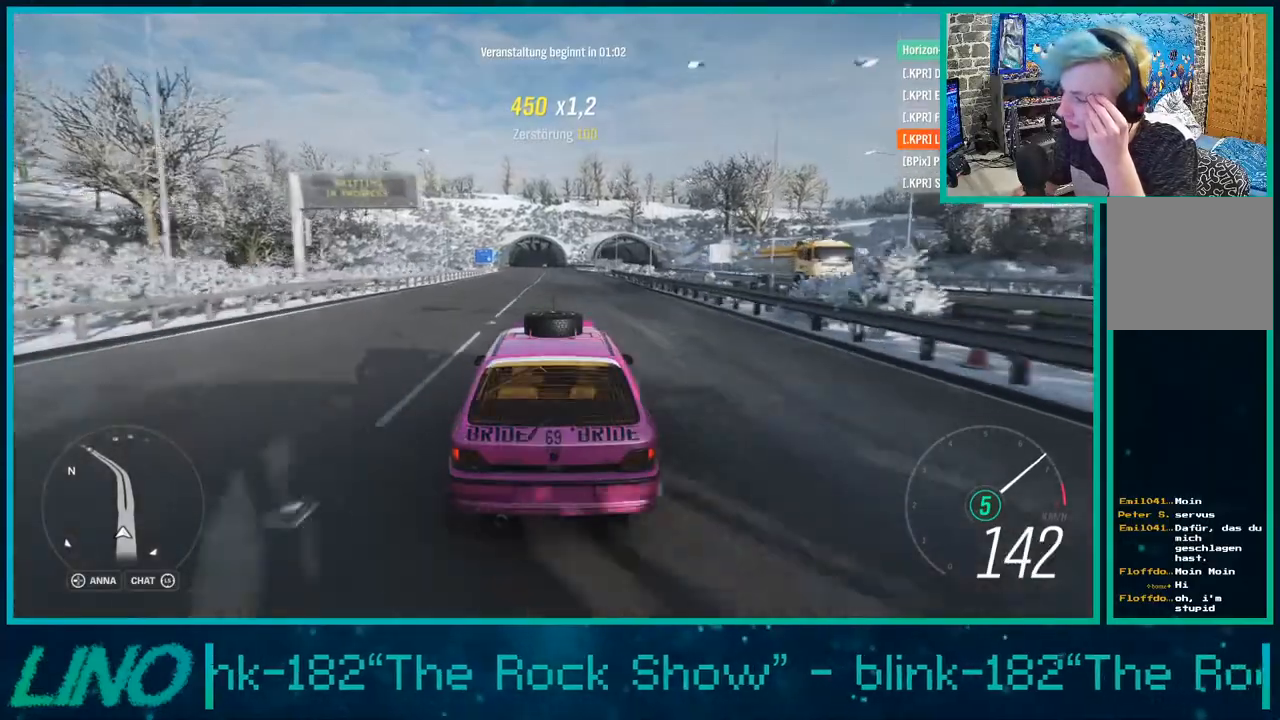
{"dt_ms": 500, "buttons": ["R2"], "left_stick": "center", "right_stick": "center", "events": []}
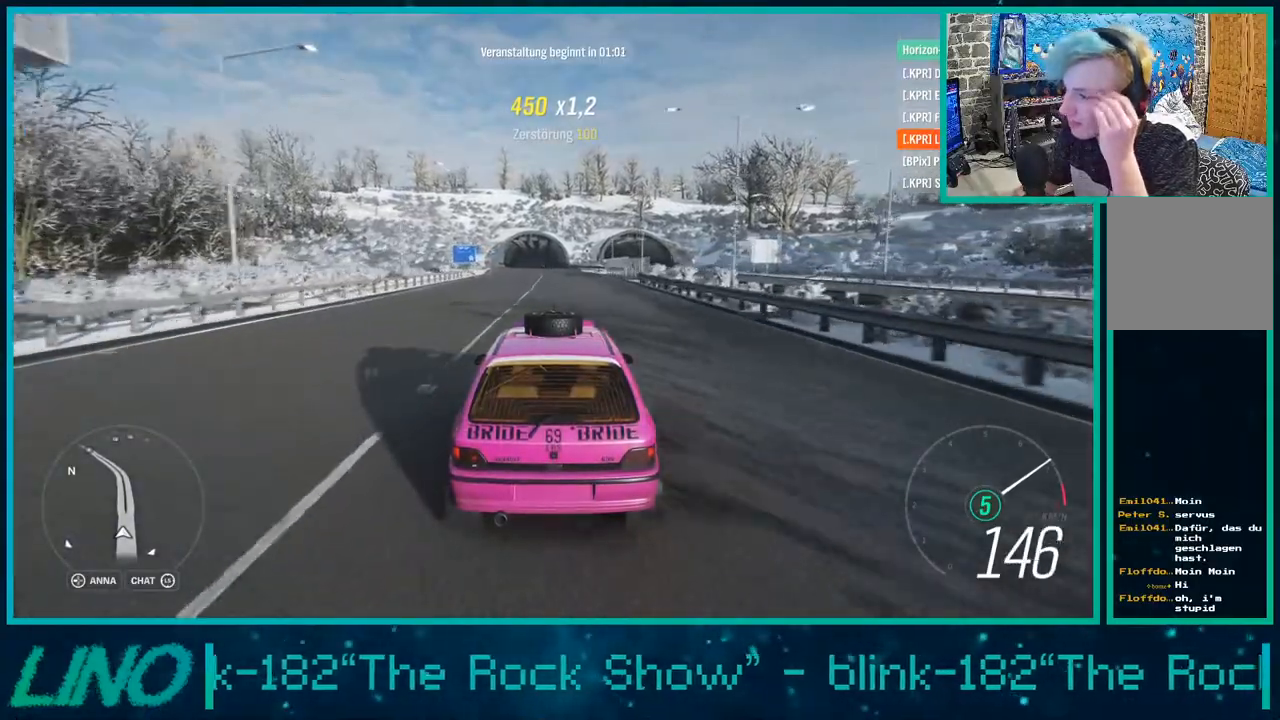
{"dt_ms": 500, "buttons": ["R2"], "left_stick": "center", "right_stick": "center", "events": []}
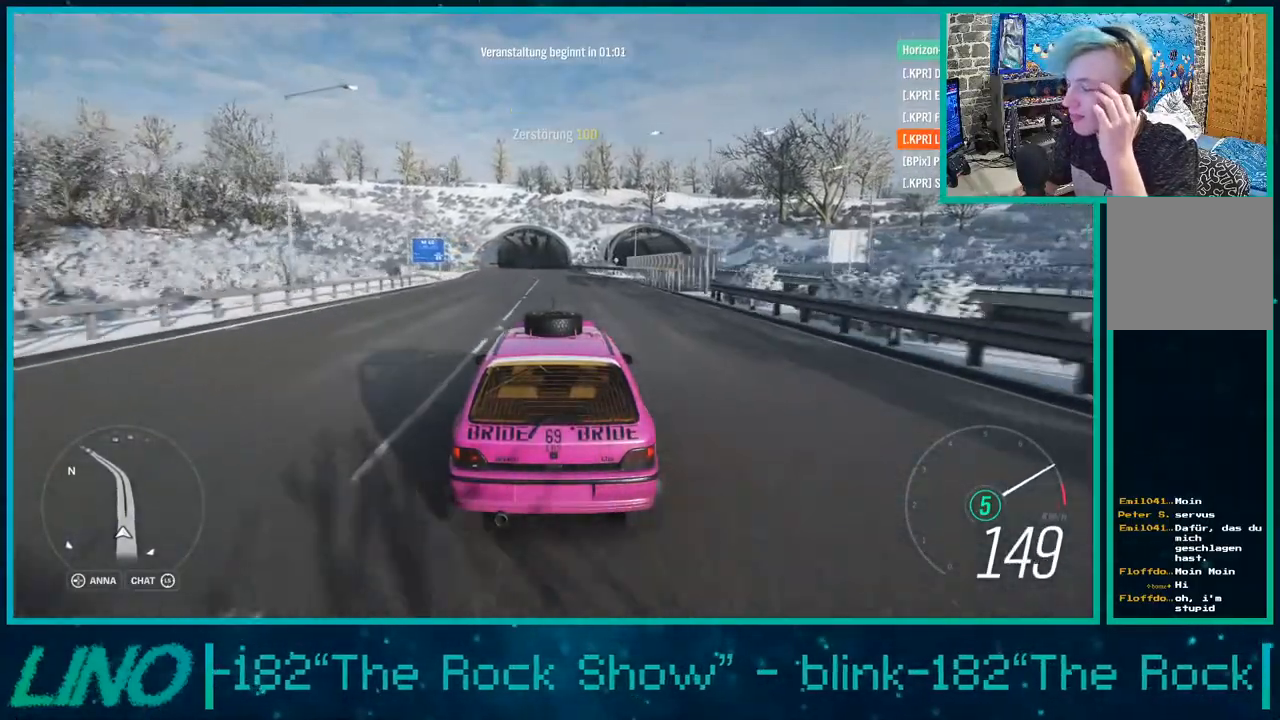
{"dt_ms": 500, "buttons": ["R2"], "left_stick": "center", "right_stick": "center", "events": []}